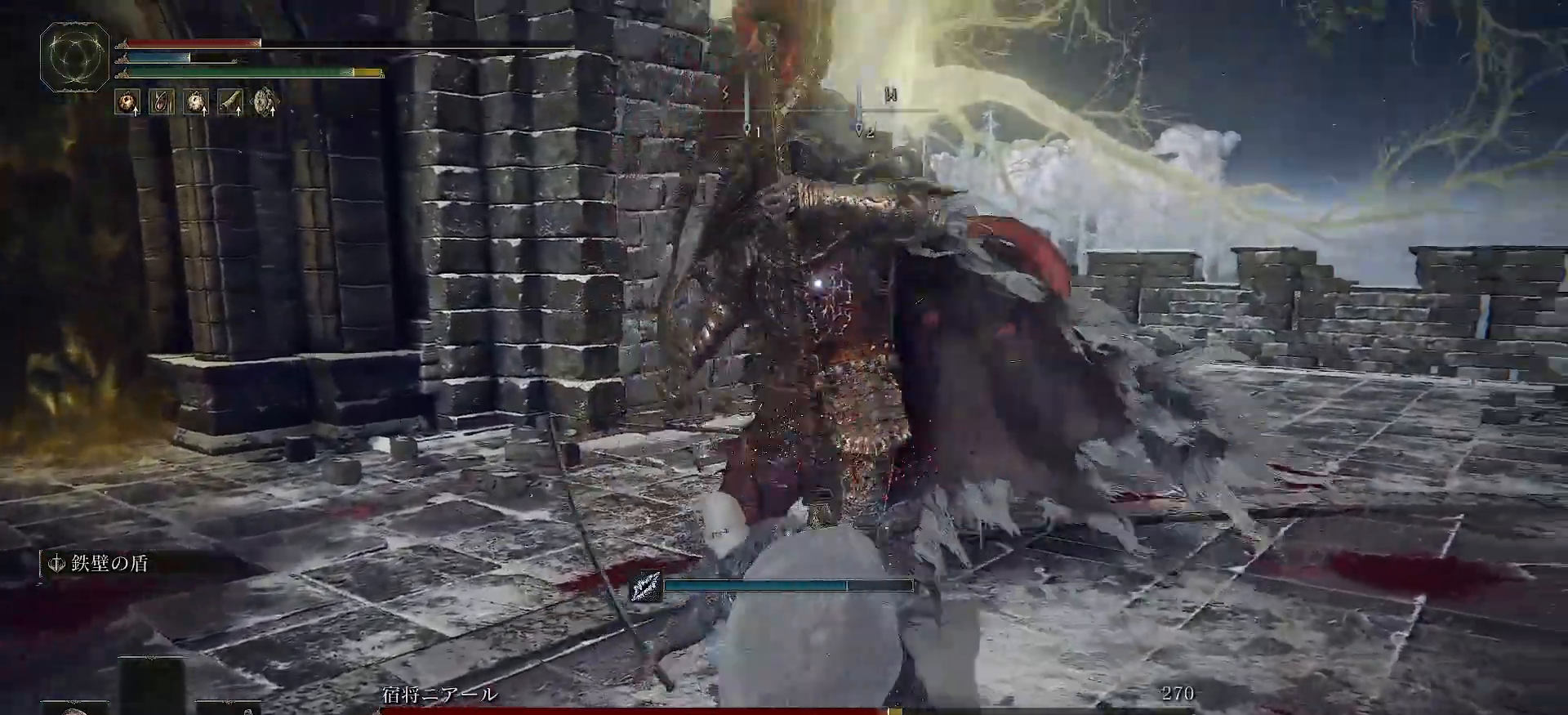
Gameplay with a controller (Xbox layout); each line is a JSON object with the inputs held at the frame after it (dt_ms = milliseconds from this image to that frame). "events" lists button and stick changes between this image and that frame as [ms after this image, input, new state], when the widget could be followed in between.
{"dt_ms": 500, "buttons": ["X"], "left_stick": "center", "right_stick": "center", "events": [[33, "X", "down"], [133, "X", "up"], [250, "X", "down"], [350, "X", "up"], [400, "X", "down"]]}
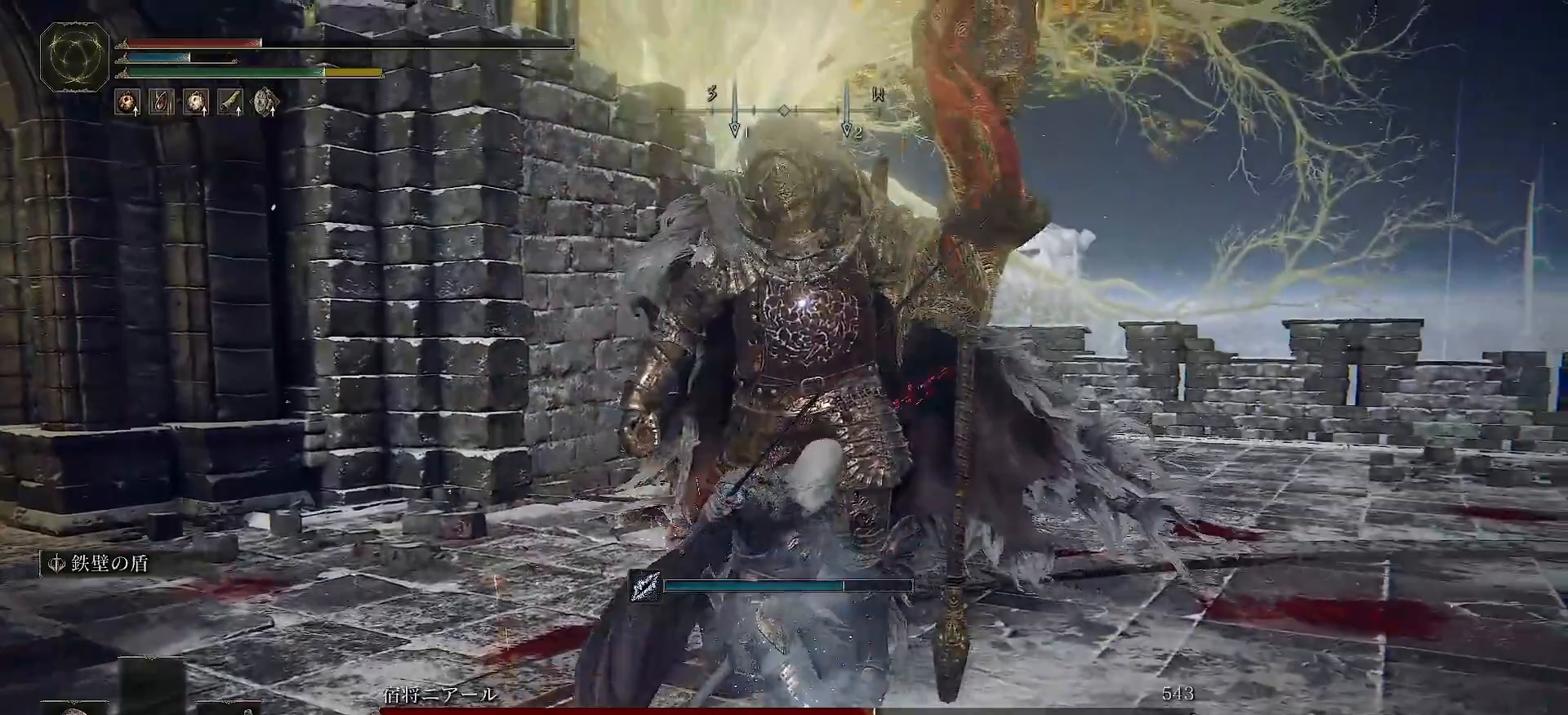
{"dt_ms": 1000, "buttons": ["X"], "left_stick": "right", "right_stick": "center"}
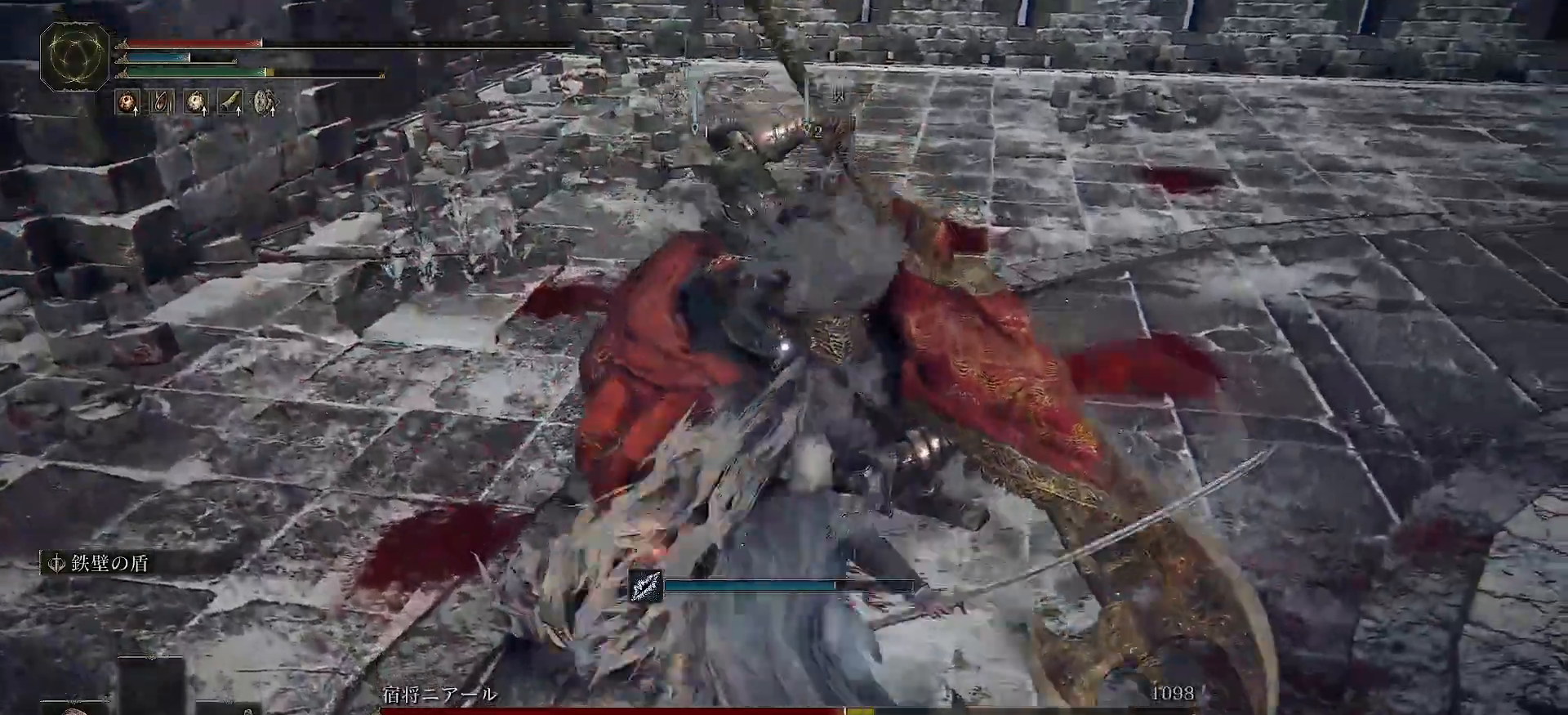
{"dt_ms": 500, "buttons": ["X"], "left_stick": "right", "right_stick": "center", "events": []}
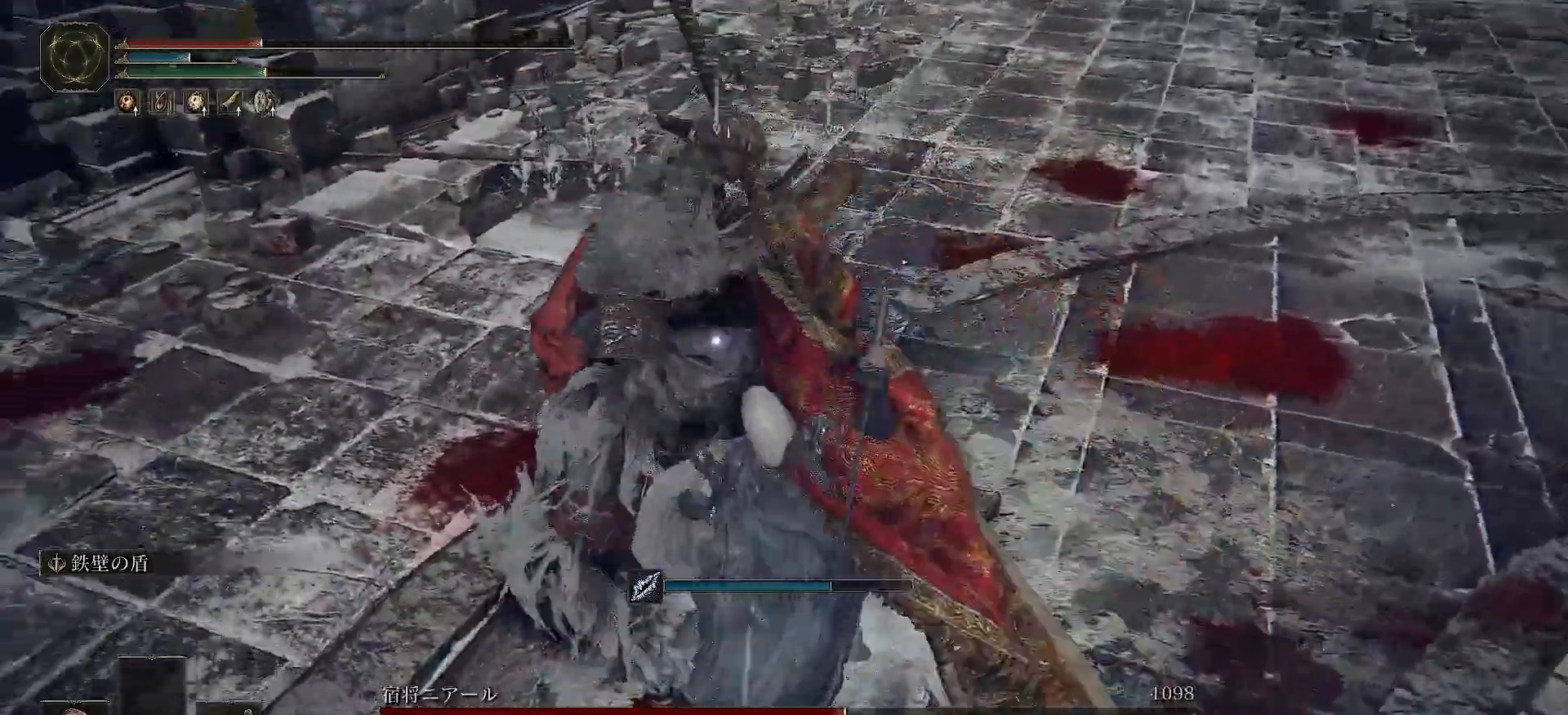
{"dt_ms": 500, "buttons": ["X"], "left_stick": "down-right", "right_stick": "center", "events": [[67, "R1", "down"], [200, "R1", "up"], [317, "R1", "down"], [450, "R1", "up"], [467, "left_stick", "down-right"]]}
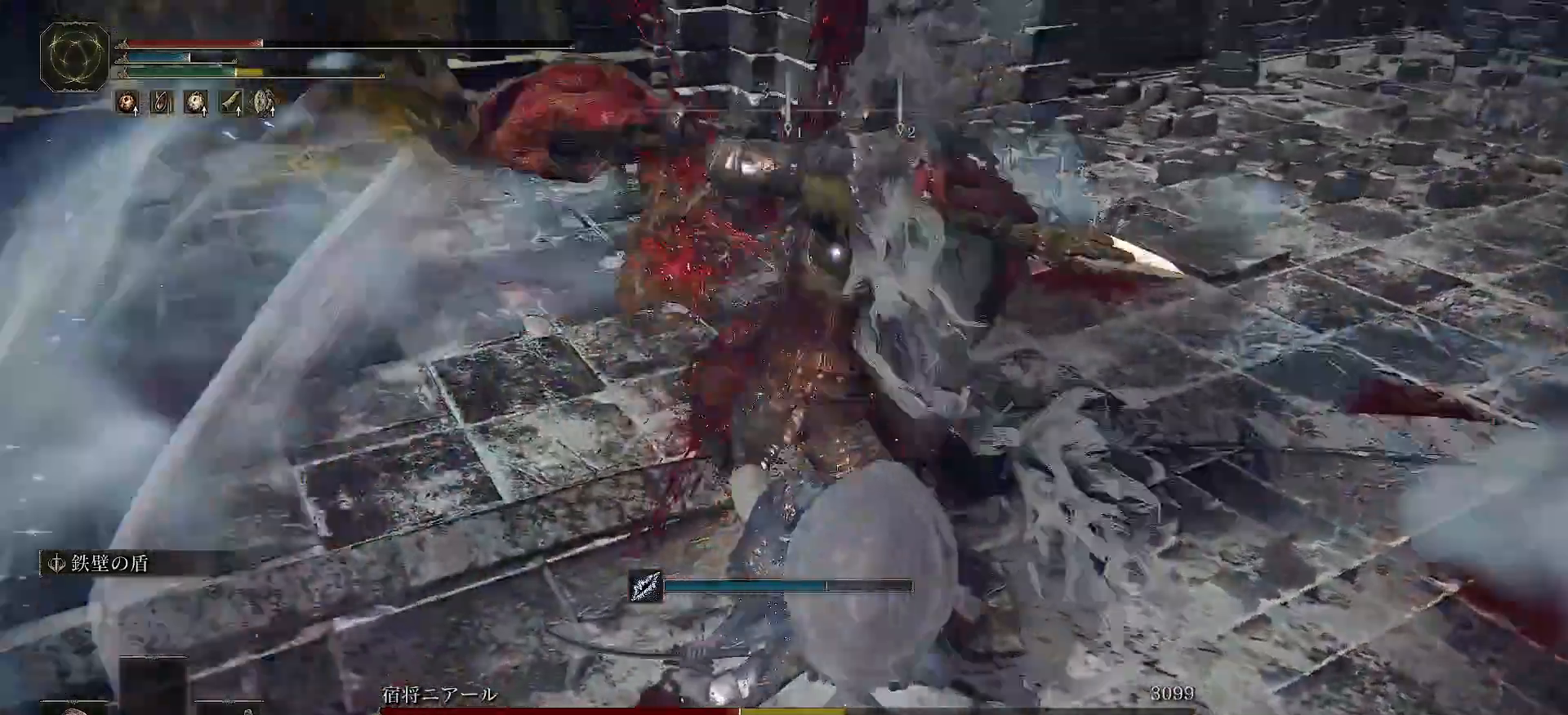
{"dt_ms": 500, "buttons": [], "left_stick": "down-right", "right_stick": "center", "events": [[133, "X", "up"]]}
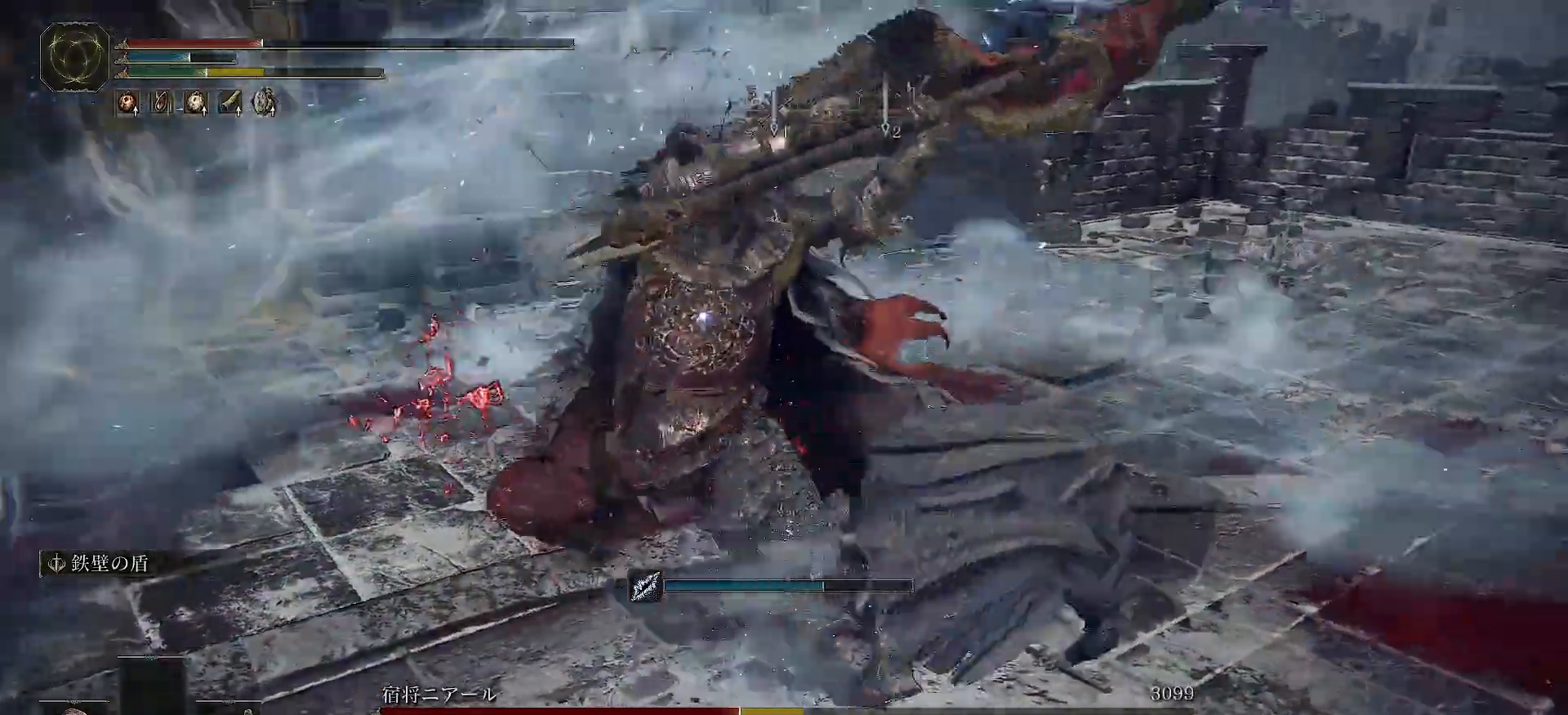
{"dt_ms": 500, "buttons": [], "left_stick": "down", "right_stick": "center", "events": [[200, "R1", "down"], [200, "R2", "down"], [250, "R2", "up"], [267, "left_stick", "down"], [300, "R1", "up"]]}
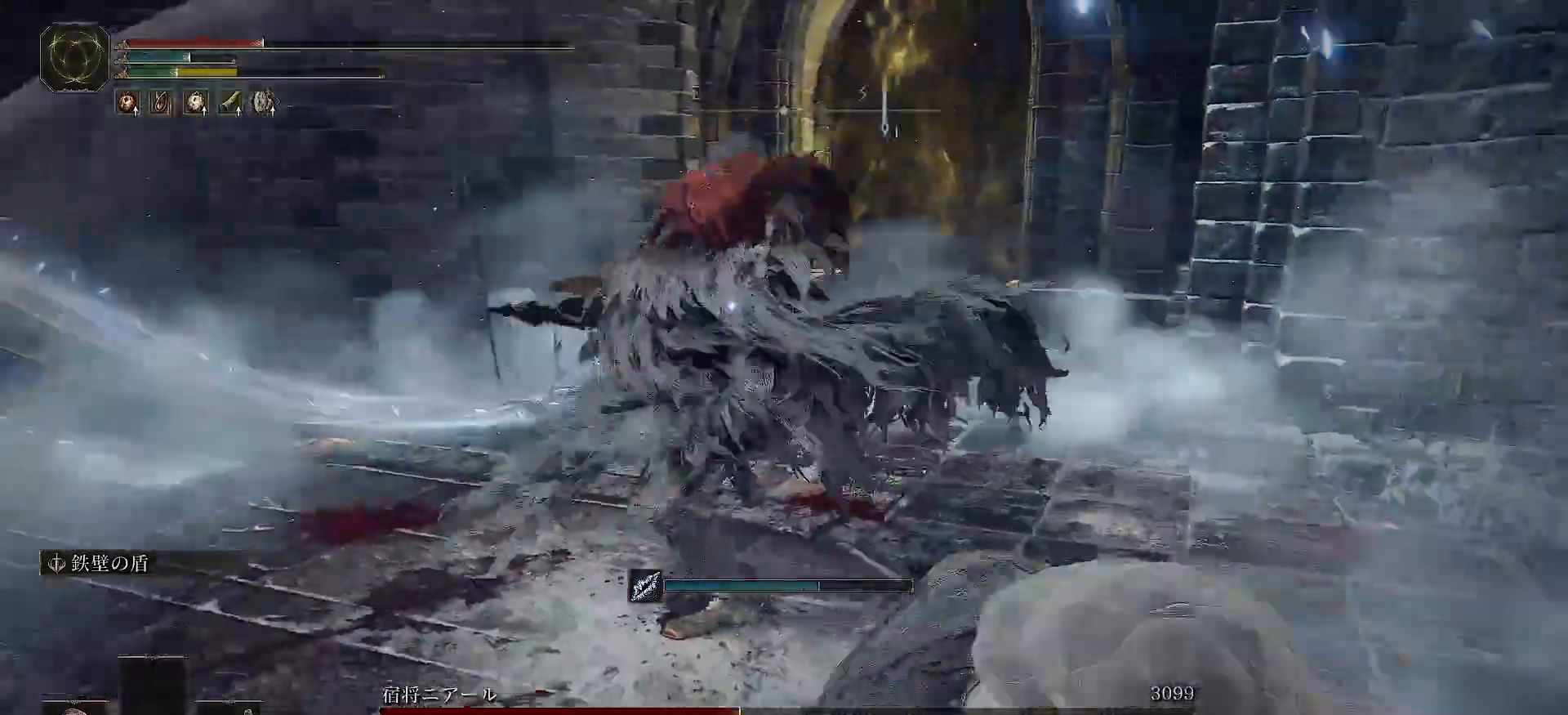
{"dt_ms": 500, "buttons": ["R1"], "left_stick": "down", "right_stick": "center", "events": [[417, "R1", "down"]]}
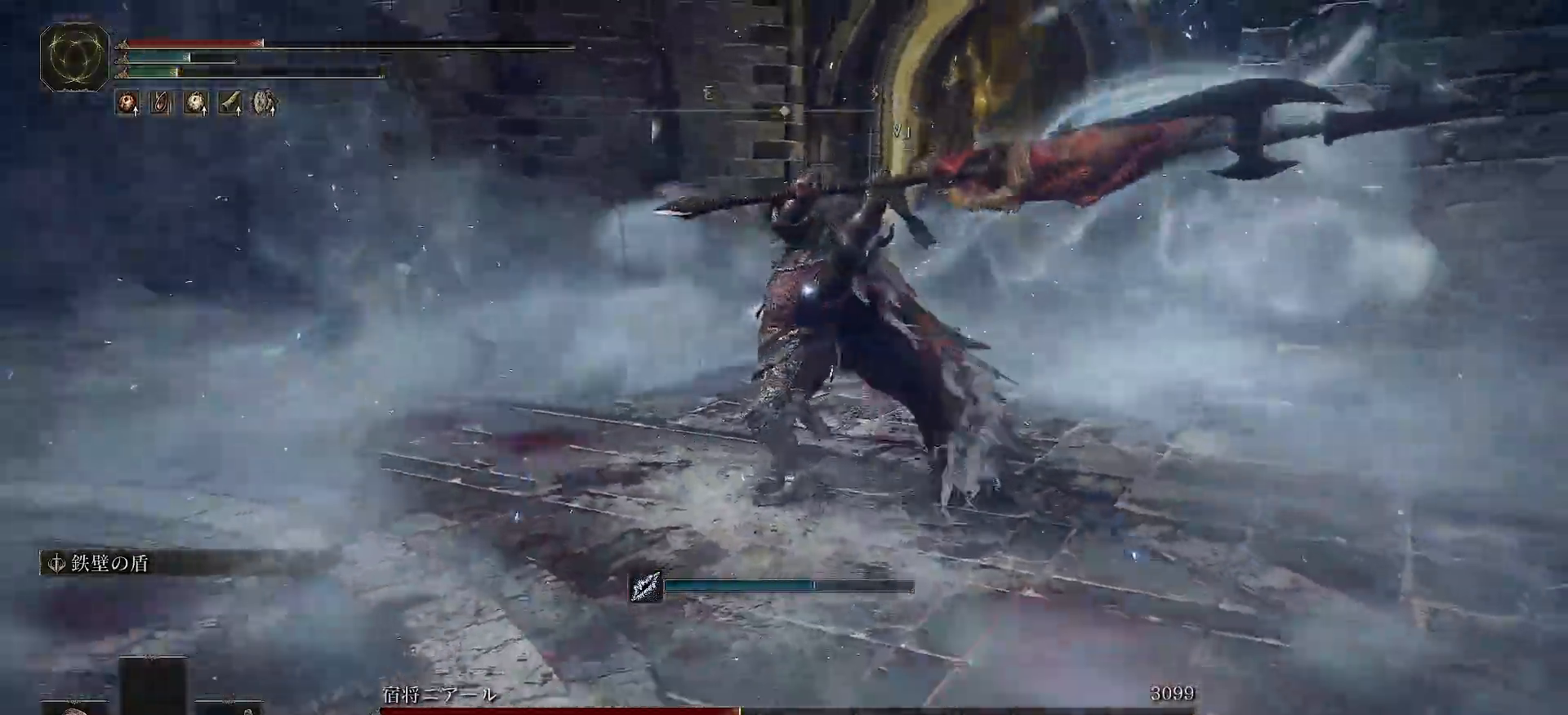
{"dt_ms": 500, "buttons": [], "left_stick": "down-left", "right_stick": "center", "events": [[33, "left_stick", "down-left"], [83, "R1", "up"]]}
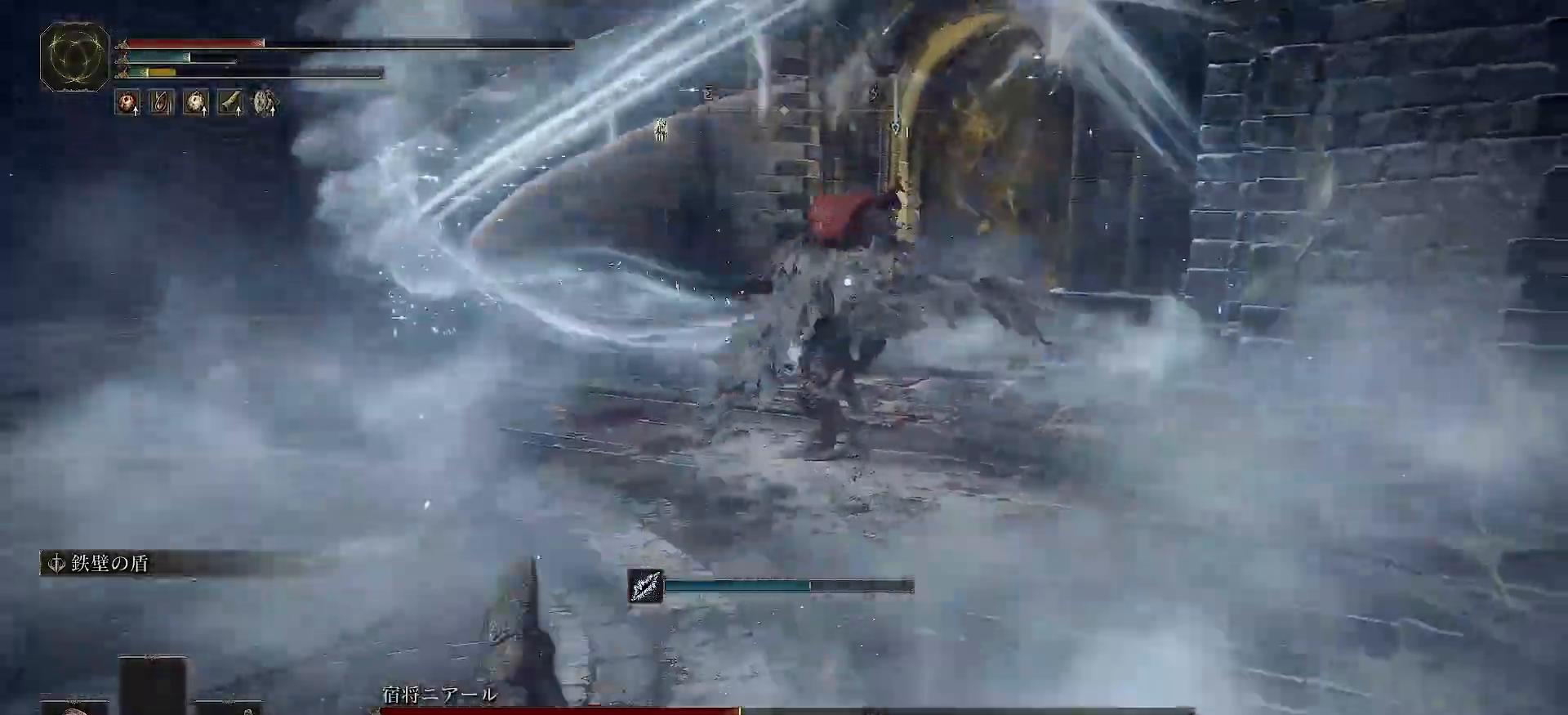
{"dt_ms": 500, "buttons": [], "left_stick": "down-left", "right_stick": "center", "events": [[117, "L2", "down"], [283, "L2", "up"]]}
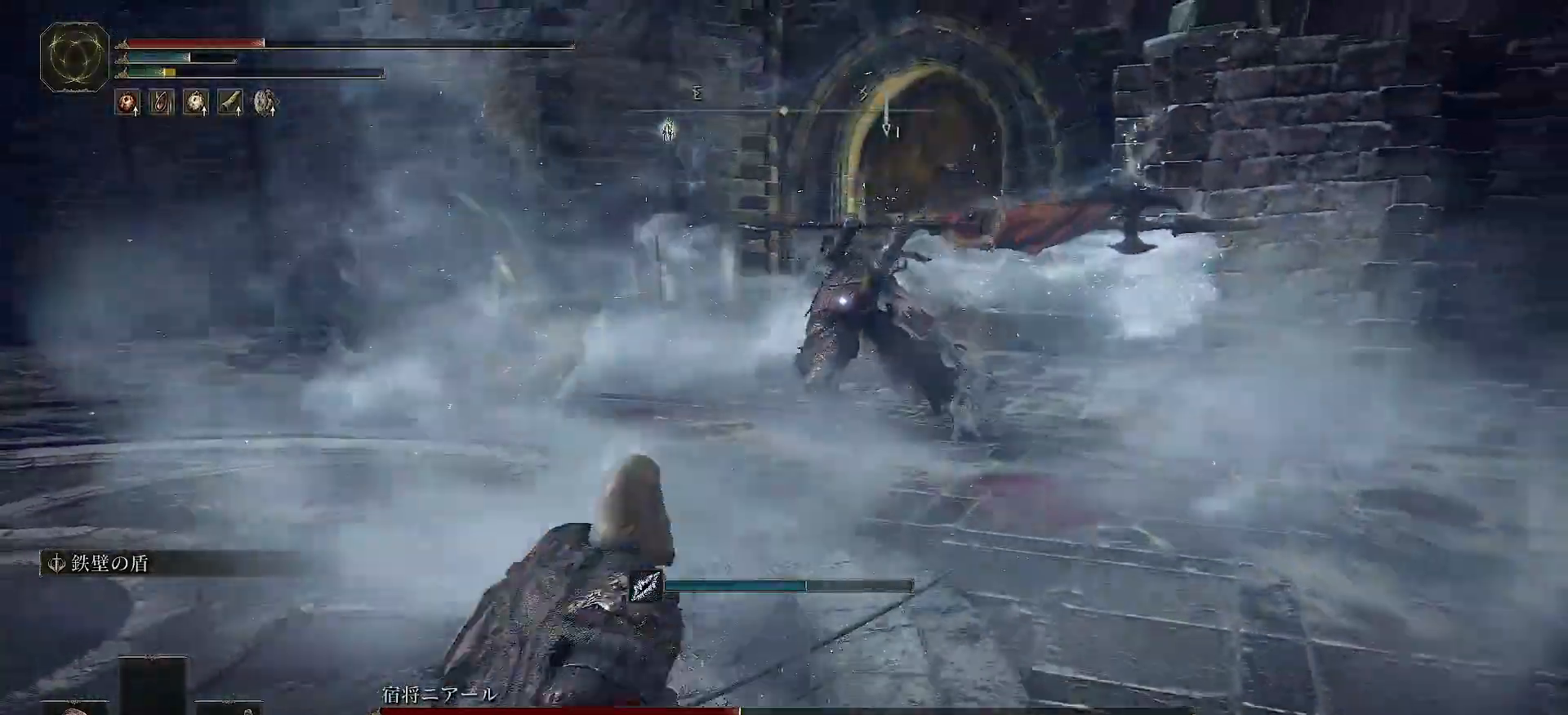
{"dt_ms": 500, "buttons": [], "left_stick": "down-left", "right_stick": "center", "events": [[283, "L2", "down"], [467, "L2", "up"]]}
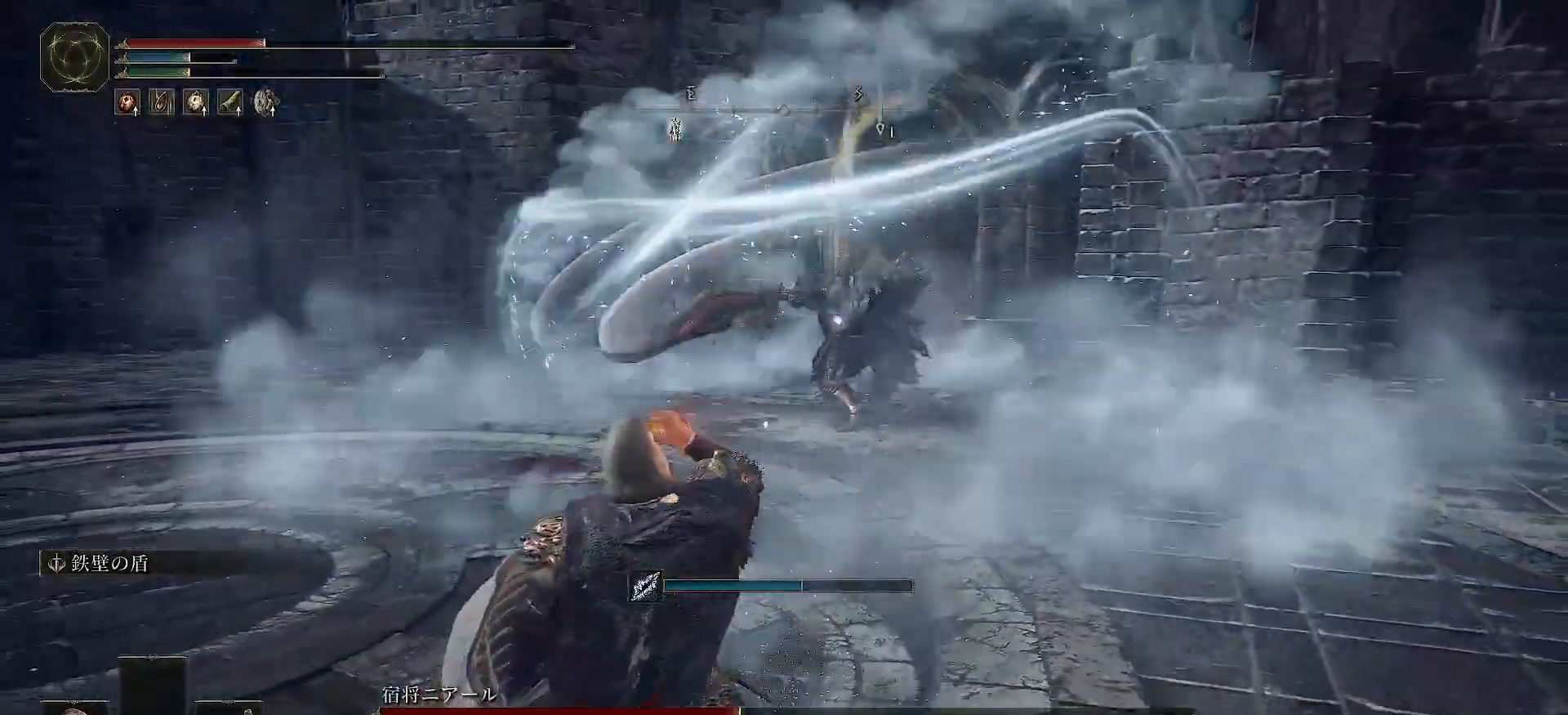
{"dt_ms": 500, "buttons": [], "left_stick": "down-left", "right_stick": "center", "events": []}
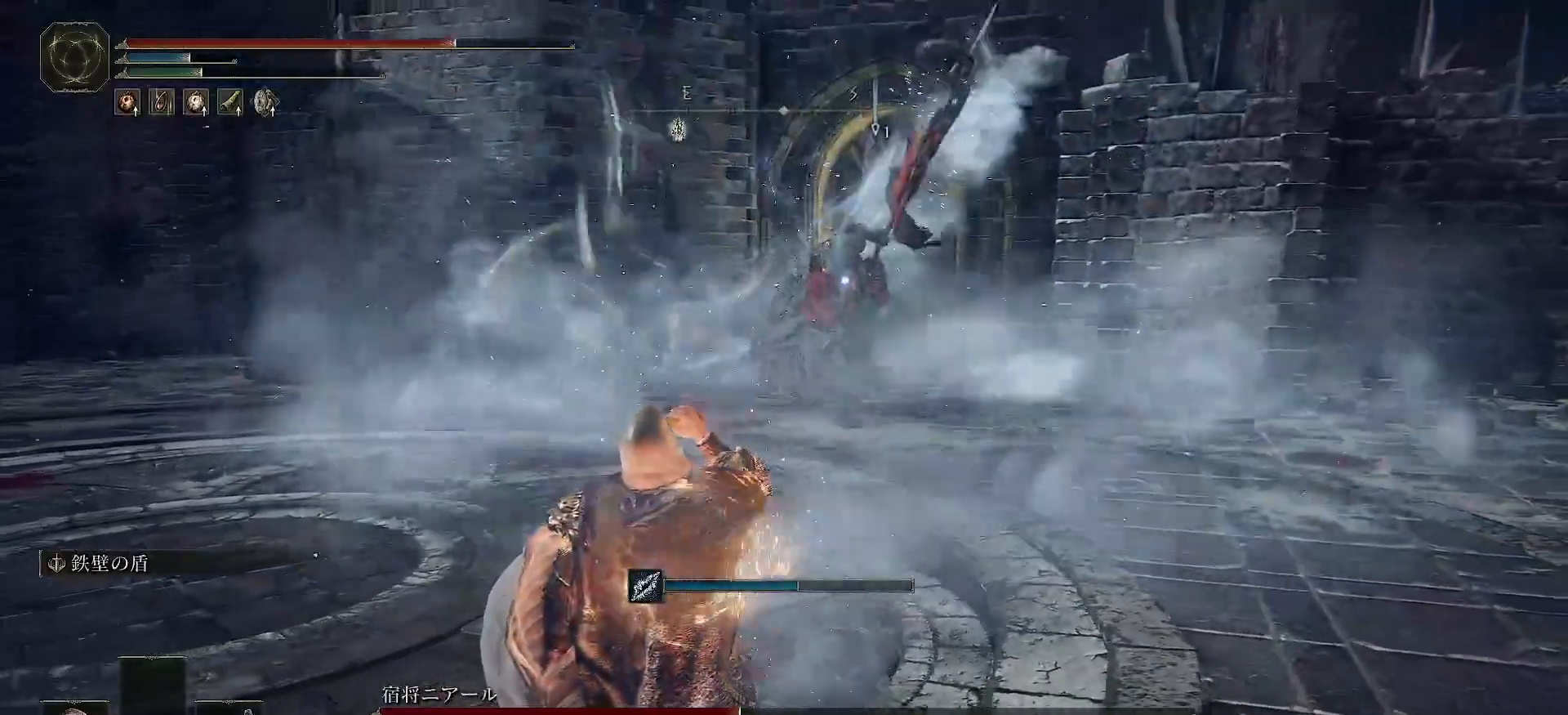
{"dt_ms": 500, "buttons": ["DPAD_DOWN"], "left_stick": "center", "right_stick": "center", "events": [[133, "left_stick", "center"], [400, "DPAD_DOWN", "down"]]}
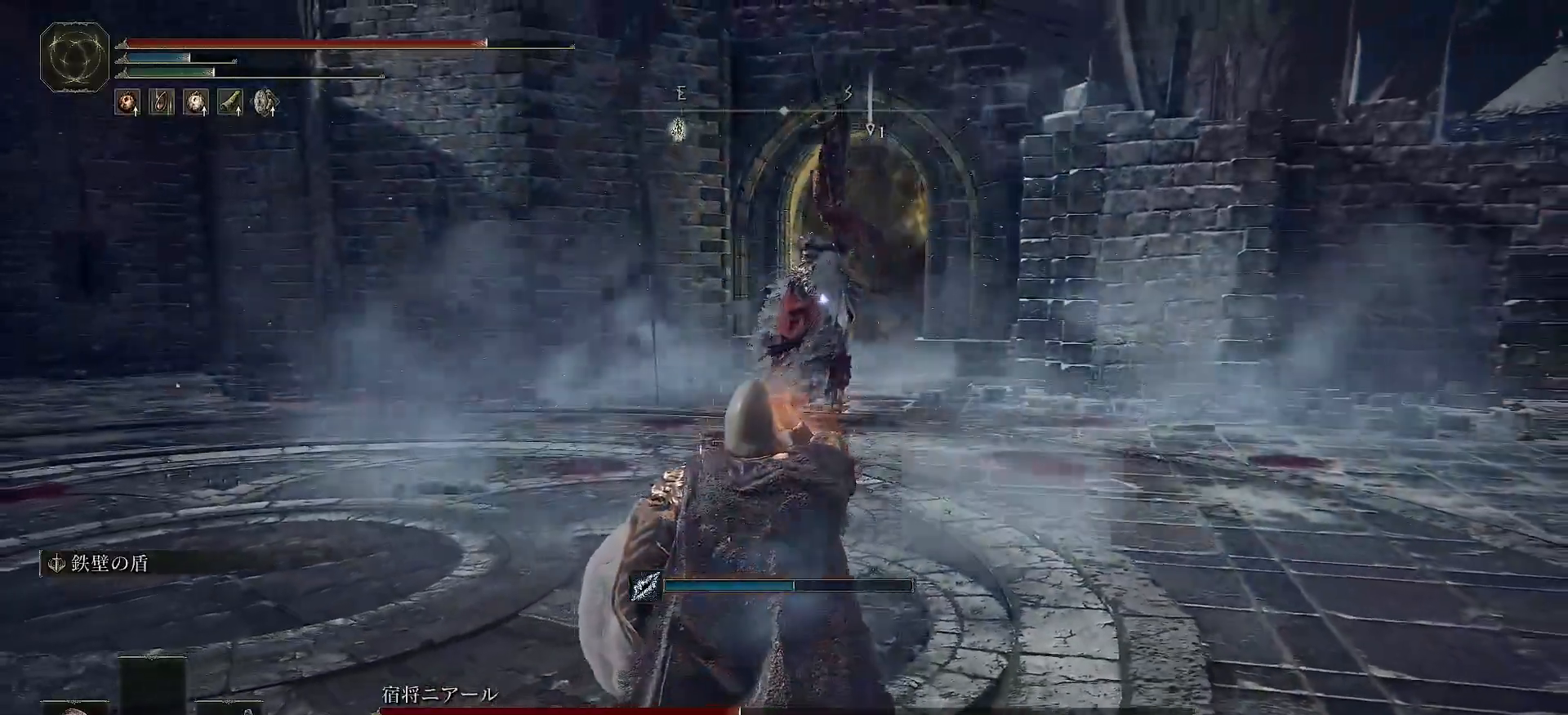
{"dt_ms": 500, "buttons": [], "left_stick": "center", "right_stick": "center", "events": [[33, "DPAD_DOWN", "up"], [83, "DPAD_DOWN", "down"], [200, "DPAD_DOWN", "up"], [283, "L2", "down"], [483, "L2", "up"]]}
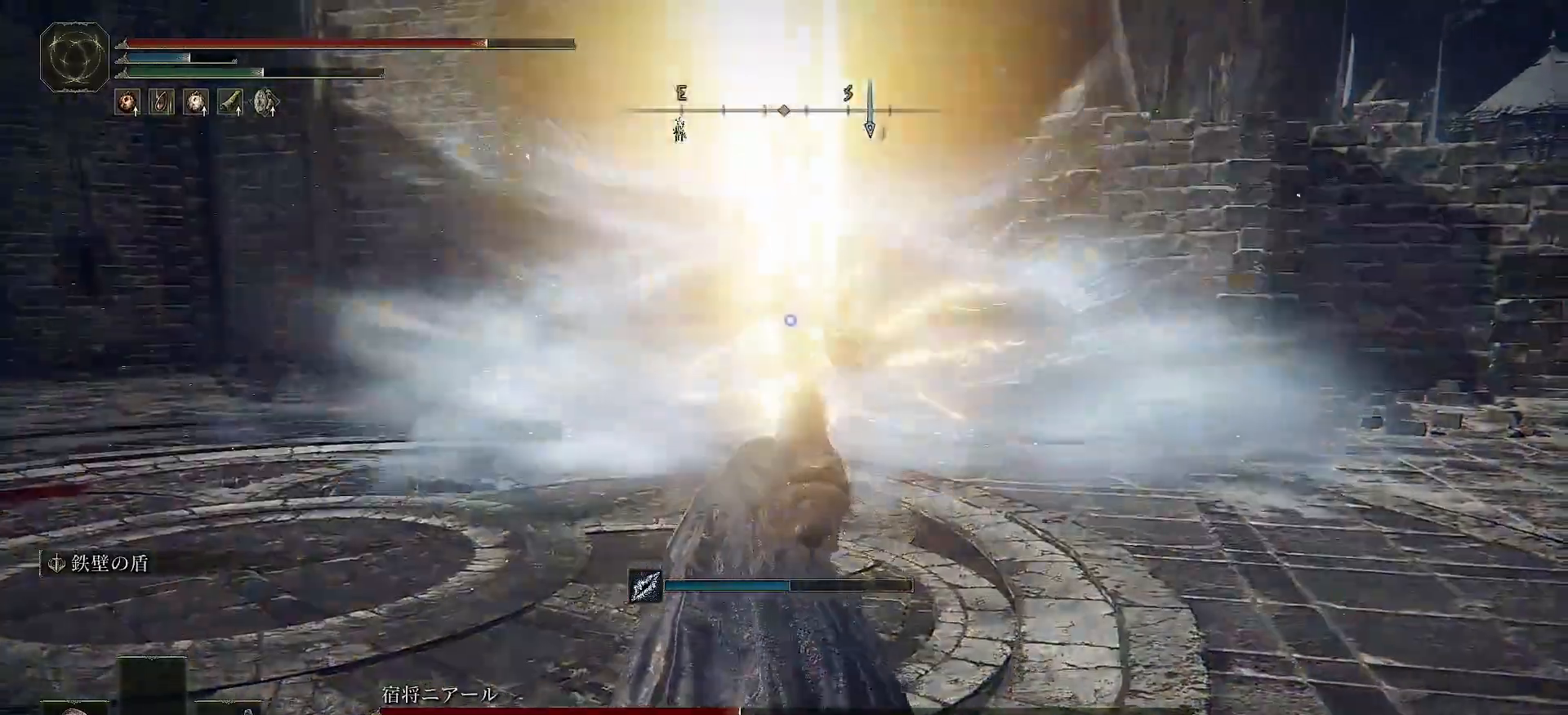
{"dt_ms": 500, "buttons": ["L2"], "left_stick": "center", "right_stick": "center", "events": [[150, "L2", "down"], [283, "L2", "up"], [433, "L2", "down"]]}
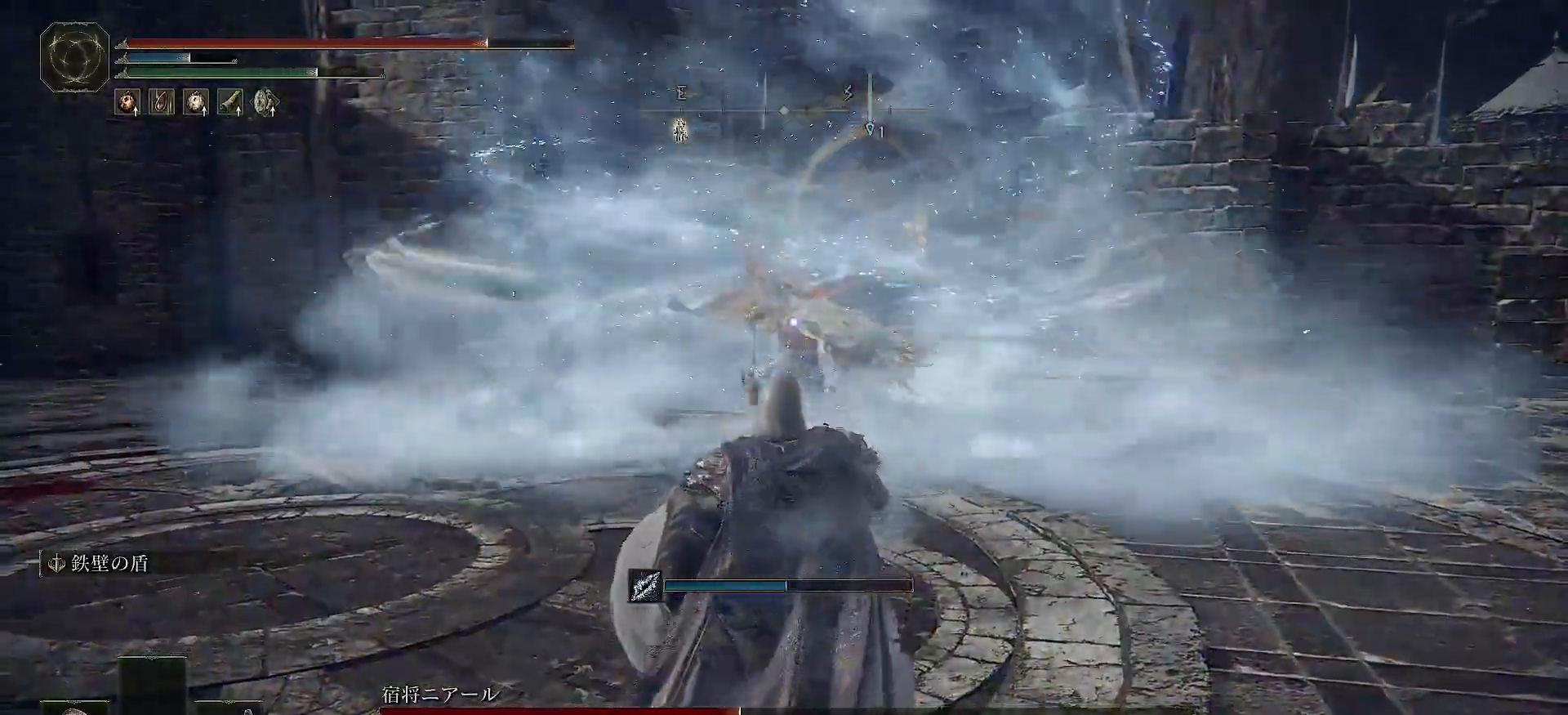
{"dt_ms": 500, "buttons": [], "left_stick": "center", "right_stick": "center", "events": [[33, "L2", "up"], [283, "DPAD_DOWN", "down"], [400, "DPAD_DOWN", "up"]]}
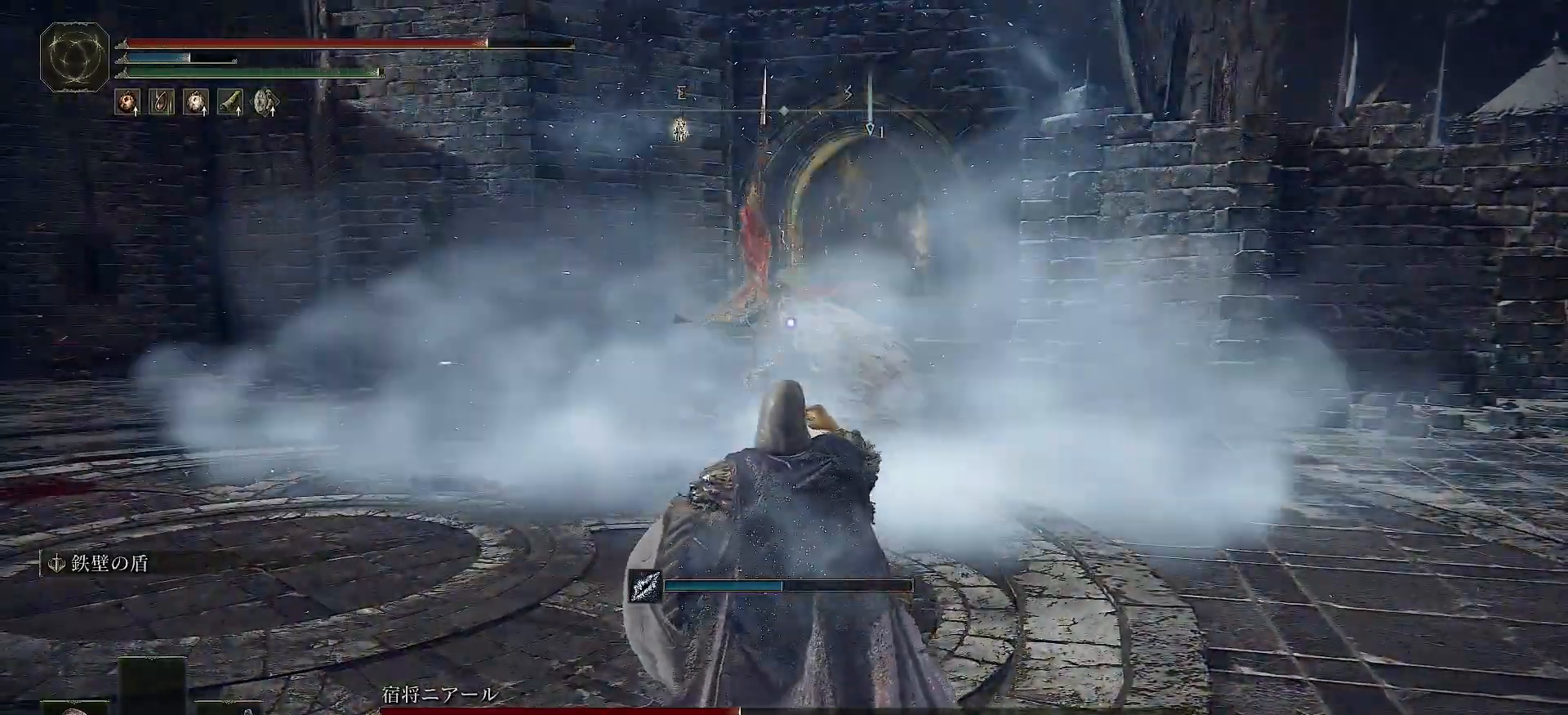
{"dt_ms": 500, "buttons": [], "left_stick": "left", "right_stick": "center", "events": [[117, "left_stick", "left"]]}
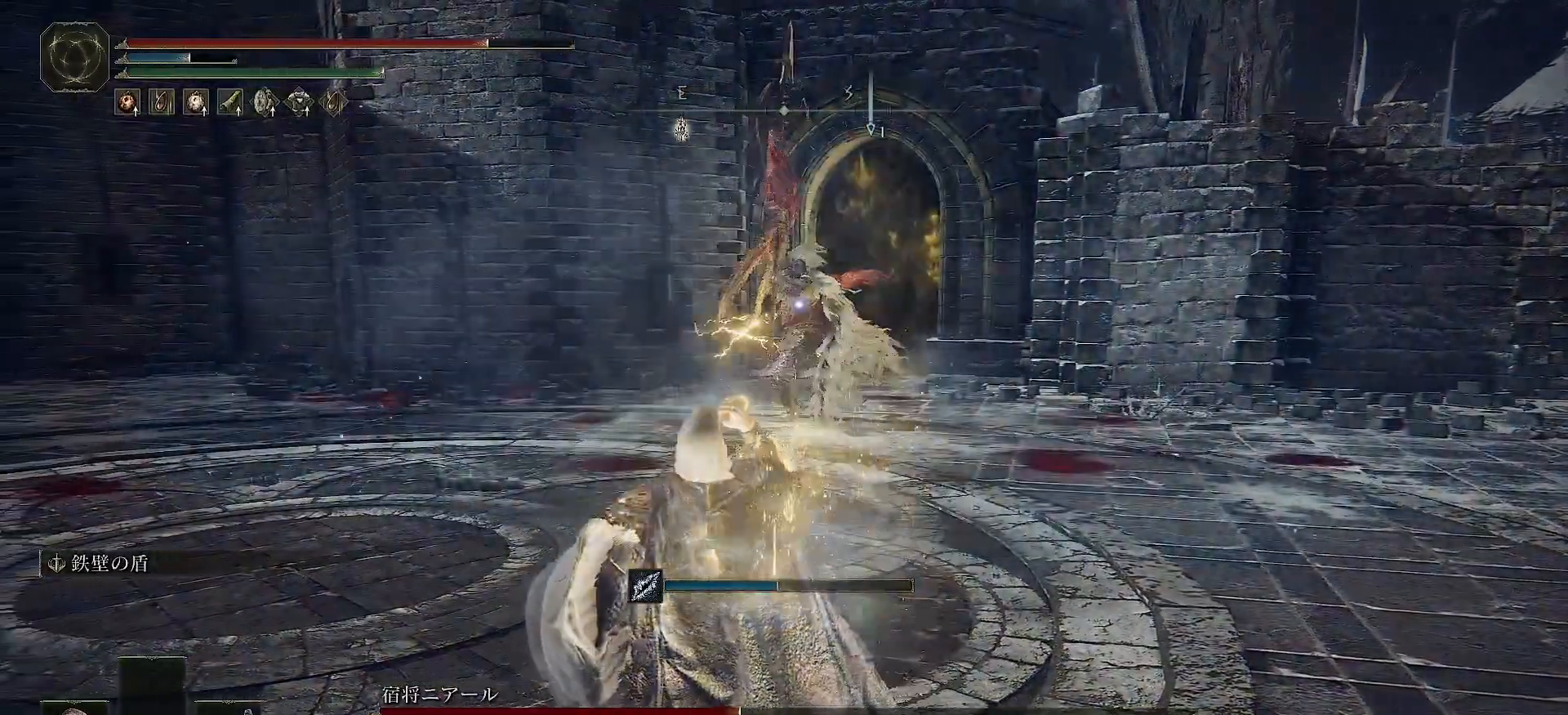
{"dt_ms": 500, "buttons": [], "left_stick": "left", "right_stick": "center", "events": []}
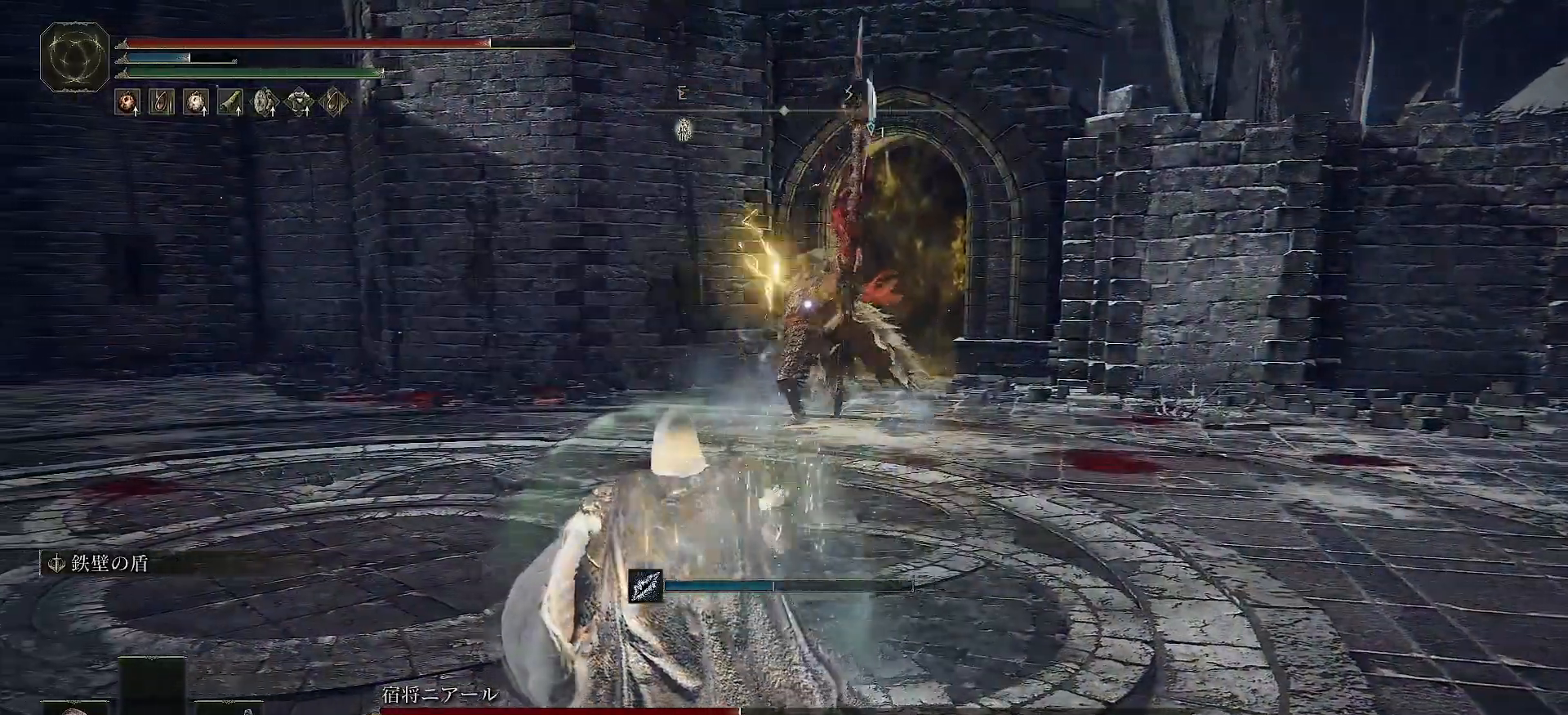
{"dt_ms": 500, "buttons": [], "left_stick": "left", "right_stick": "center", "events": []}
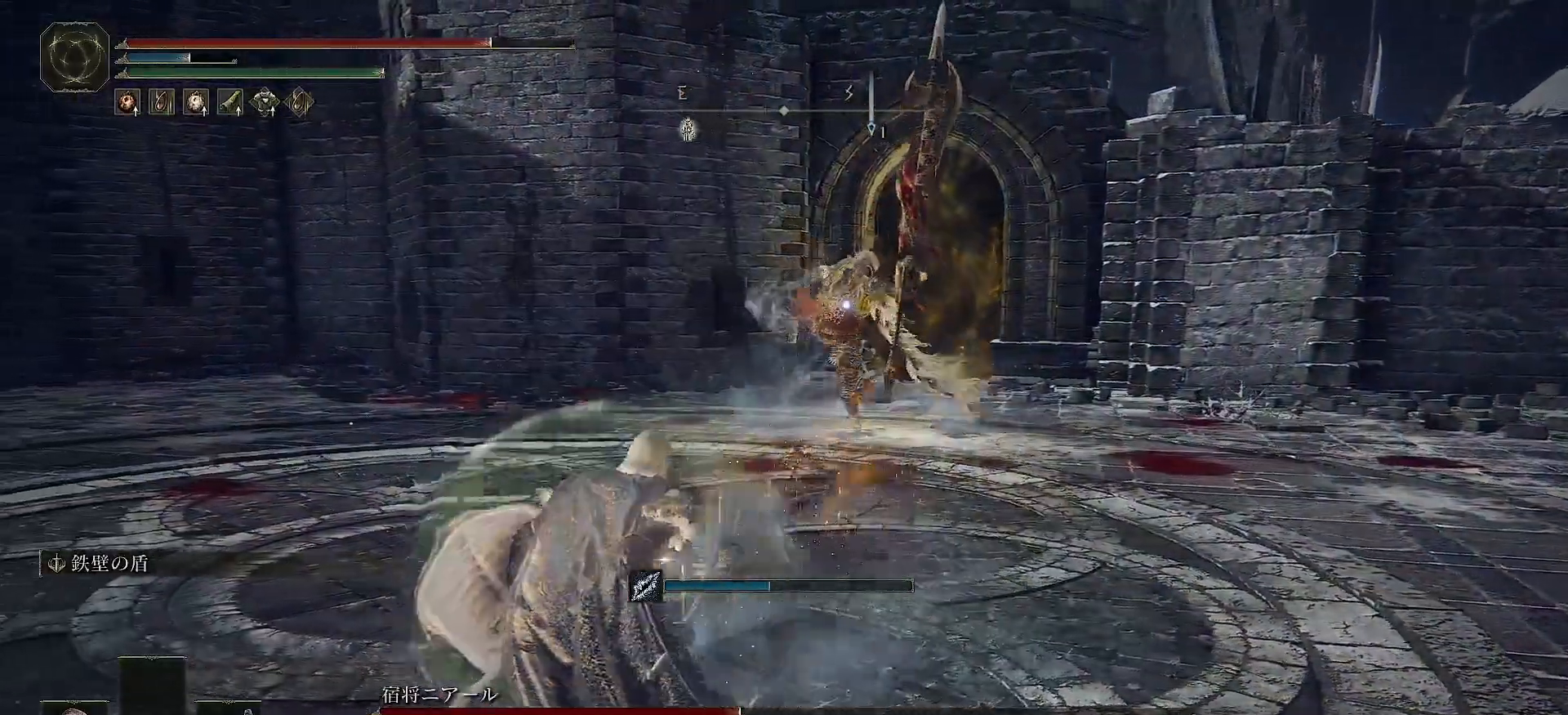
{"dt_ms": 500, "buttons": [], "left_stick": "center", "right_stick": "center", "events": [[233, "left_stick", "center"]]}
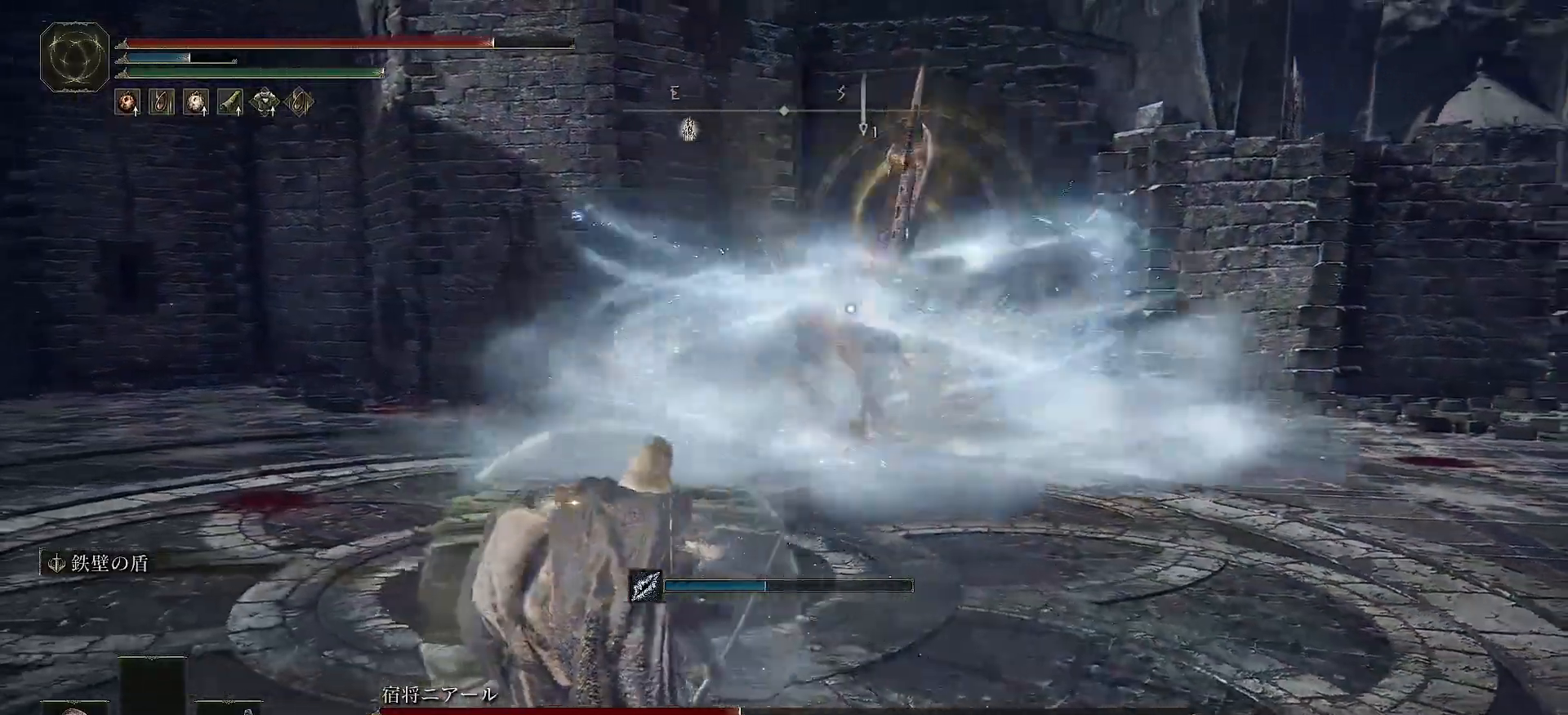
{"dt_ms": 500, "buttons": [], "left_stick": "center", "right_stick": "center", "events": []}
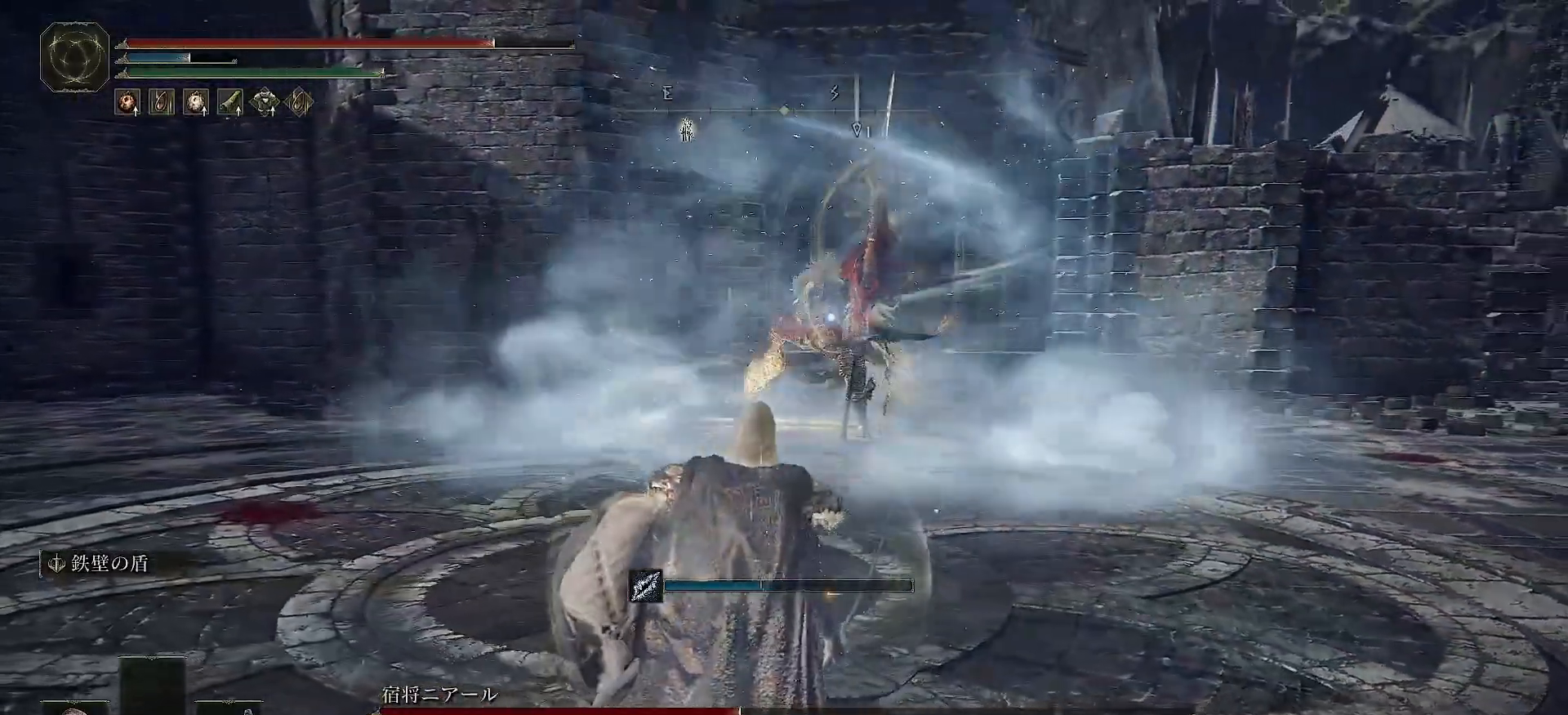
{"dt_ms": 500, "buttons": [], "left_stick": "center", "right_stick": "center", "events": []}
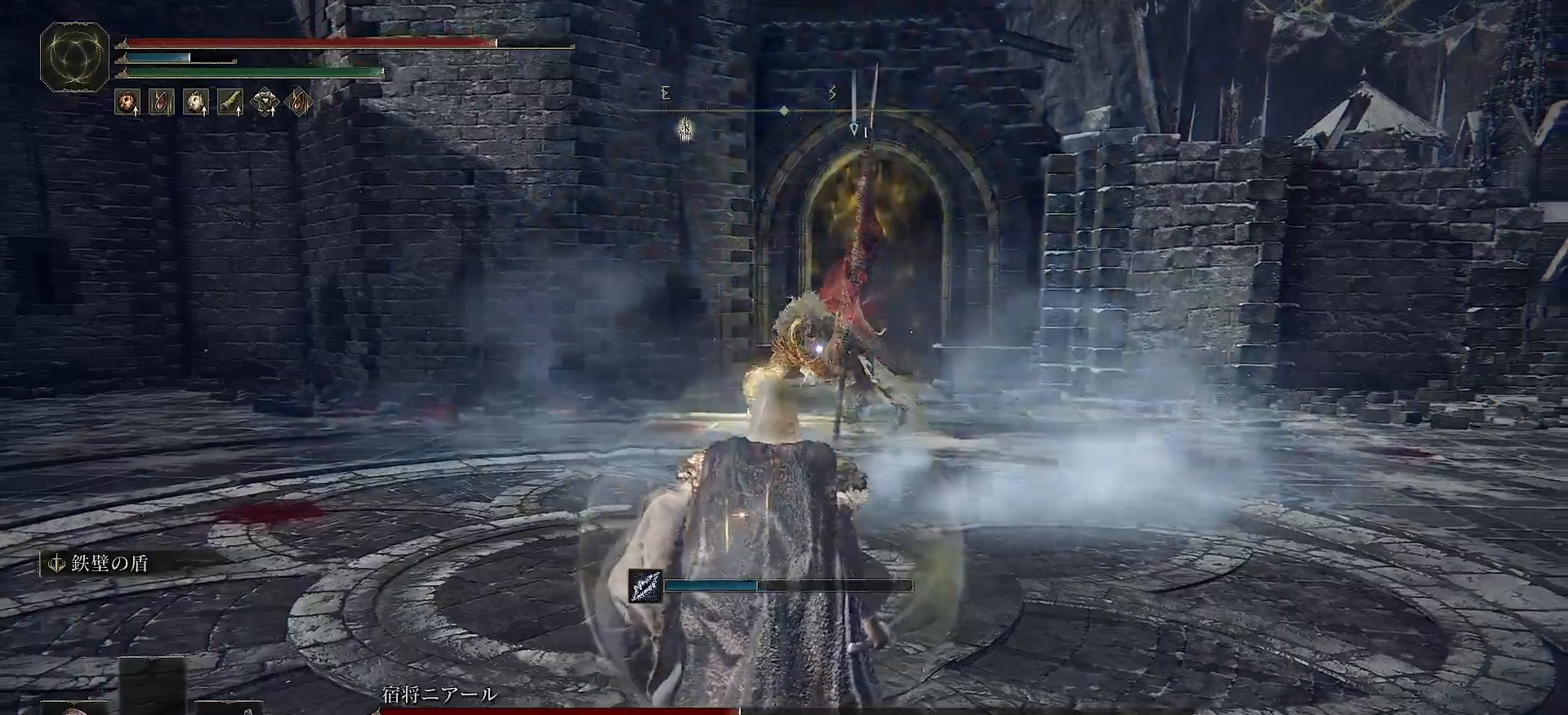
{"dt_ms": 500, "buttons": [], "left_stick": "center", "right_stick": "center", "events": []}
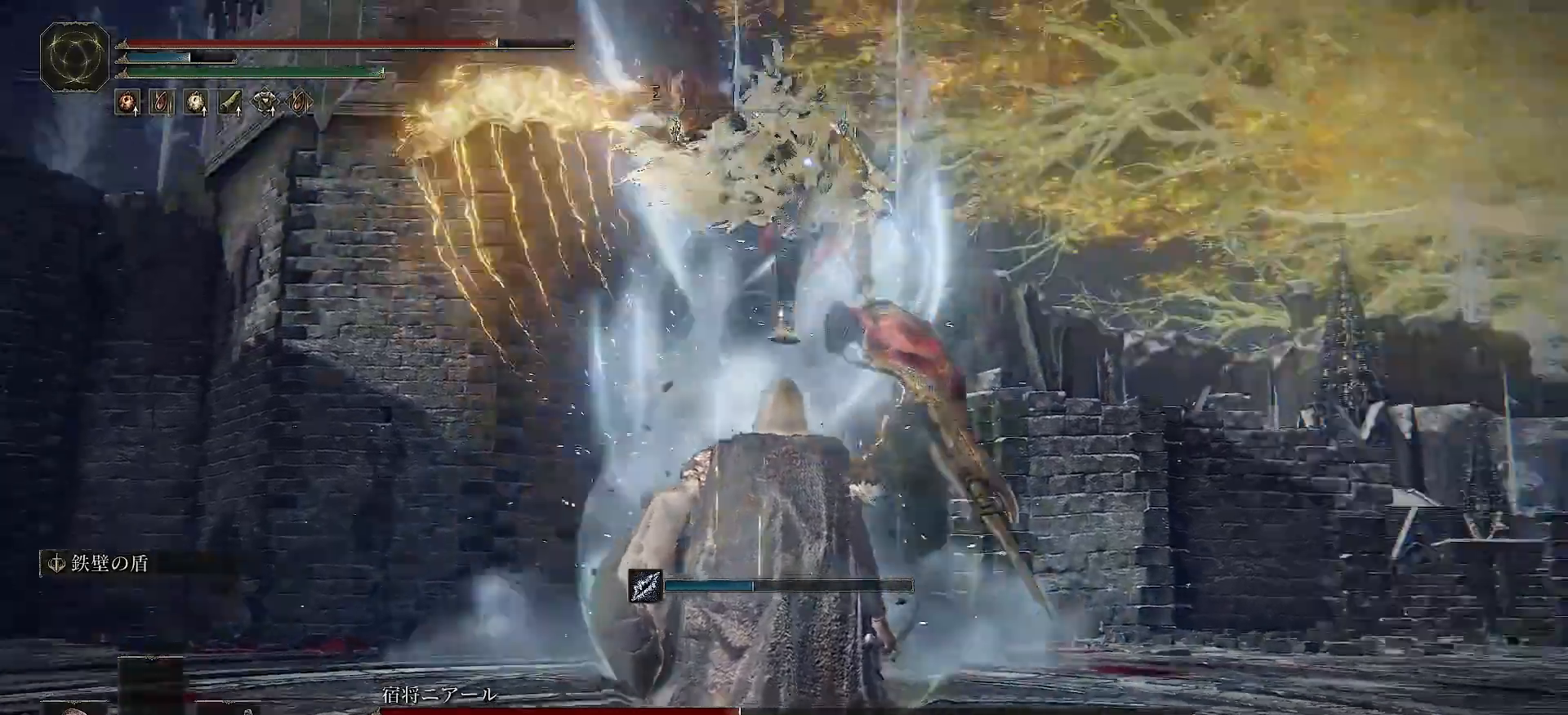
{"dt_ms": 500, "buttons": [], "left_stick": "up", "right_stick": "center", "events": [[333, "left_stick", "up"]]}
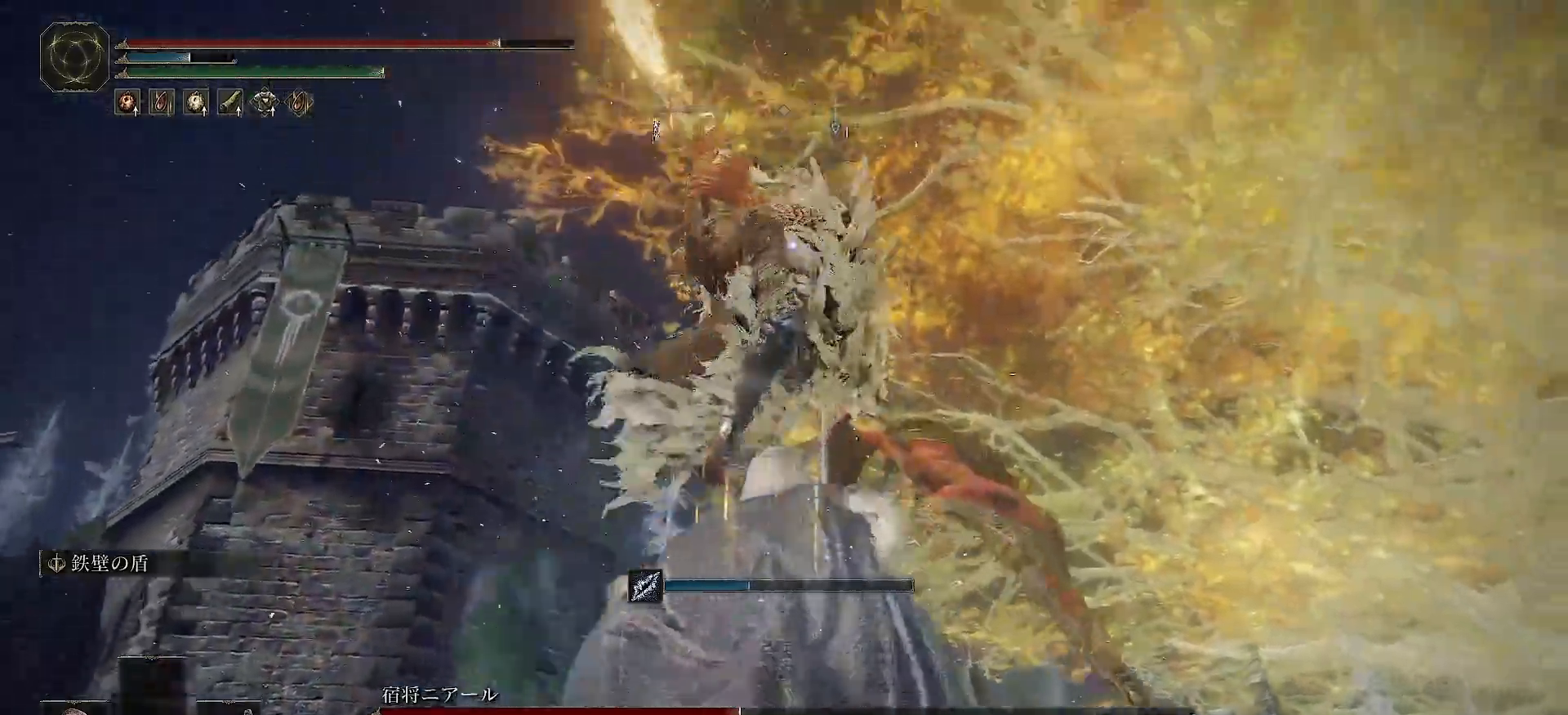
{"dt_ms": 500, "buttons": [], "left_stick": "up", "right_stick": "center", "events": [[83, "R1", "down"], [217, "R1", "up"]]}
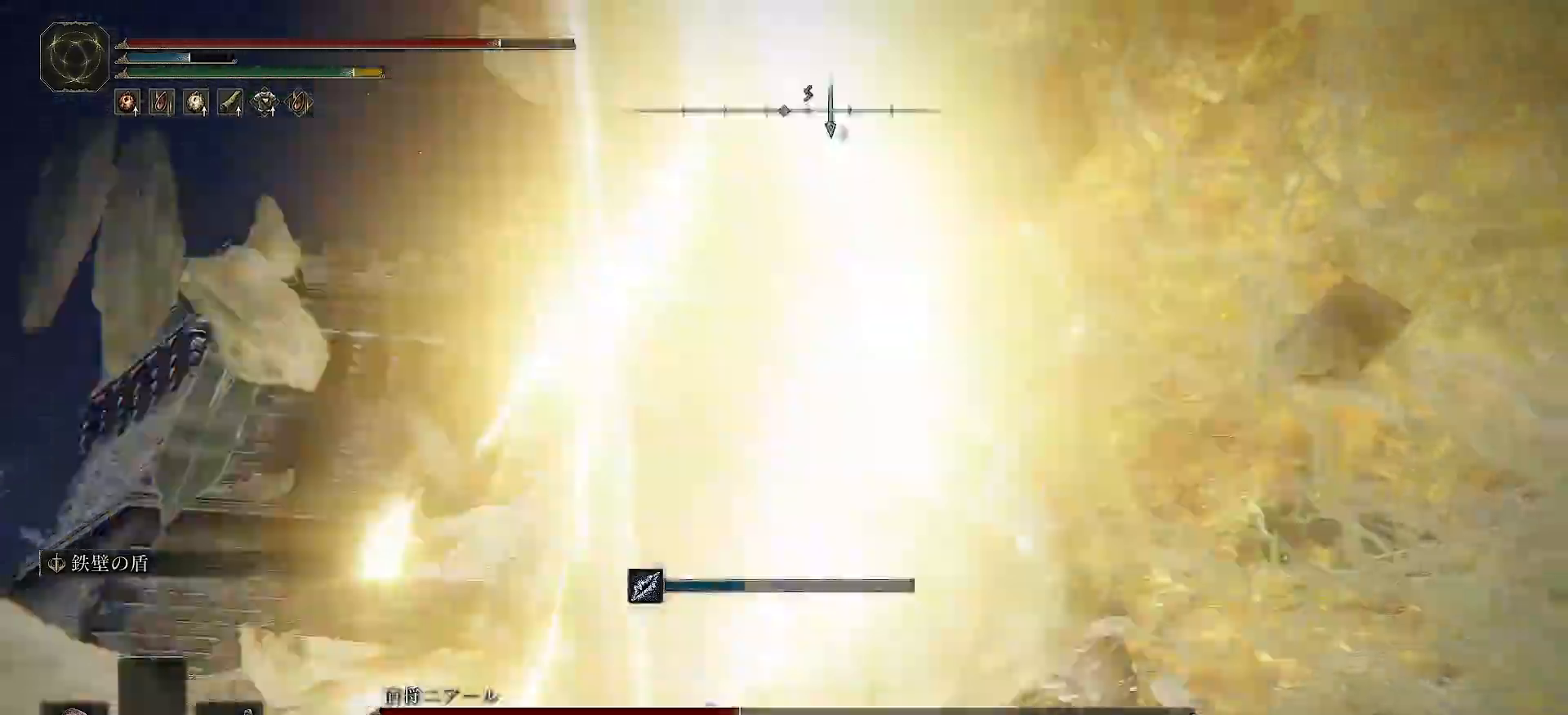
{"dt_ms": 500, "buttons": ["X"], "left_stick": "up-right", "right_stick": "center", "events": [[150, "left_stick", "up-right"], [500, "X", "down"]]}
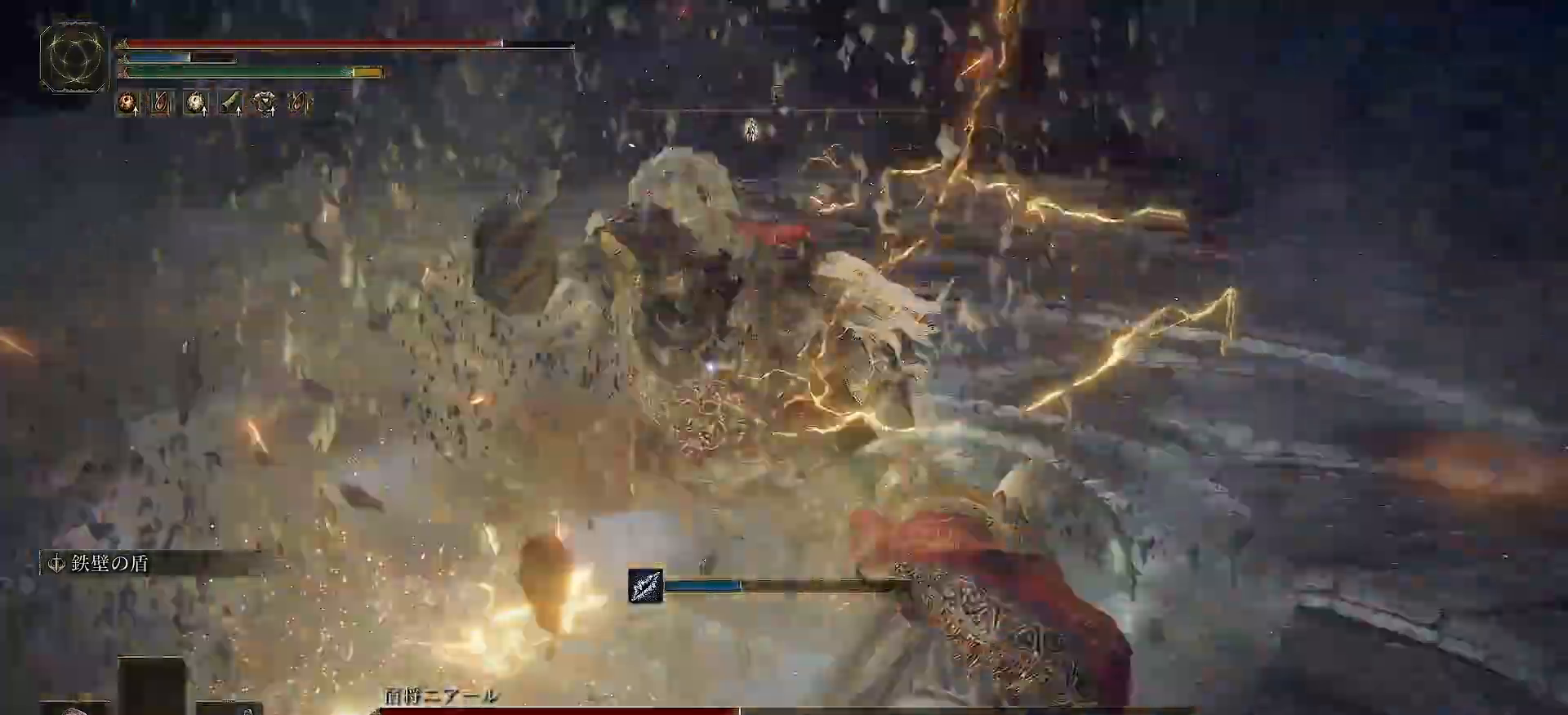
{"dt_ms": 500, "buttons": [], "left_stick": "up-left", "right_stick": "center", "events": [[117, "X", "up"], [283, "left_stick", "up"], [417, "left_stick", "up-left"]]}
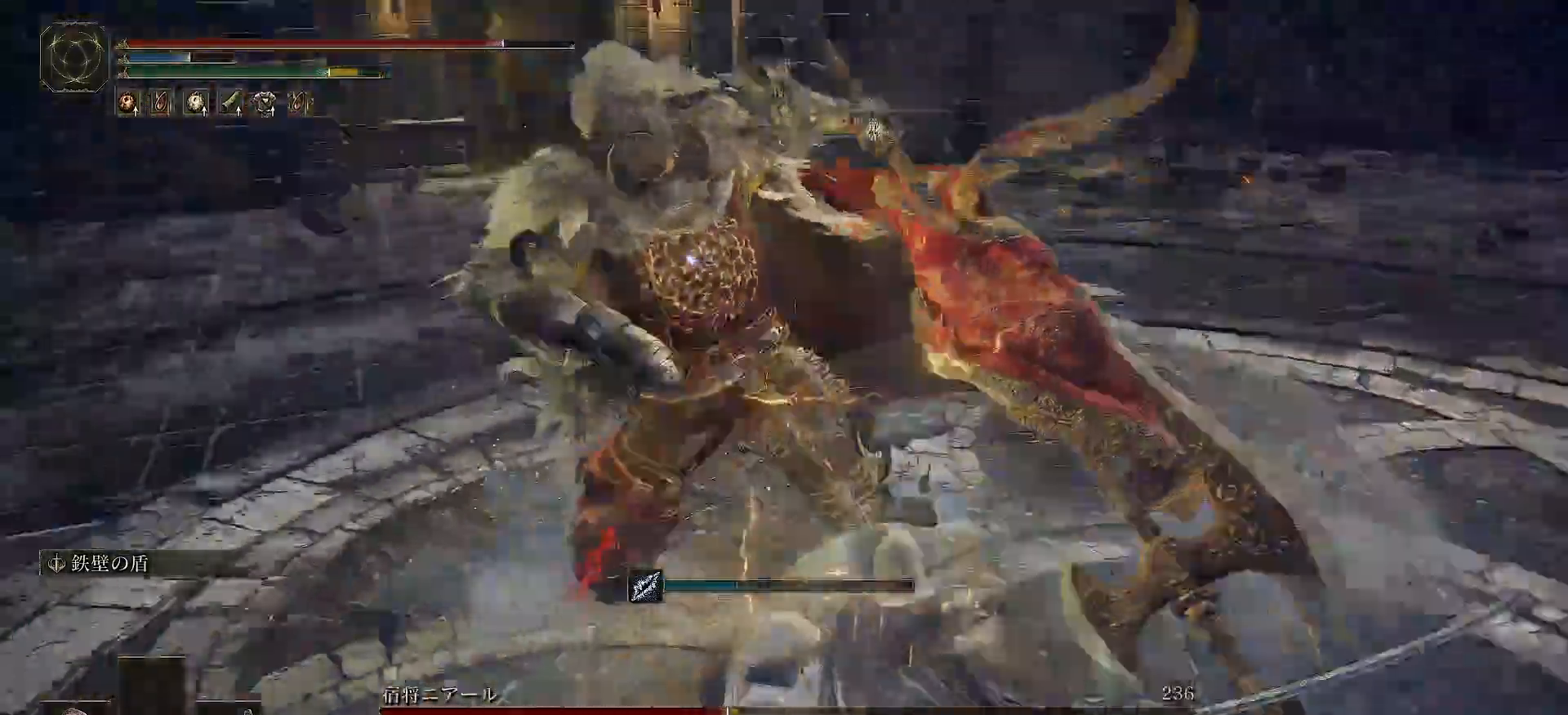
{"dt_ms": 500, "buttons": [], "left_stick": "up-left", "right_stick": "center", "events": [[300, "R1", "down"], [350, "R2", "down"], [400, "R1", "up"], [400, "R2", "up"]]}
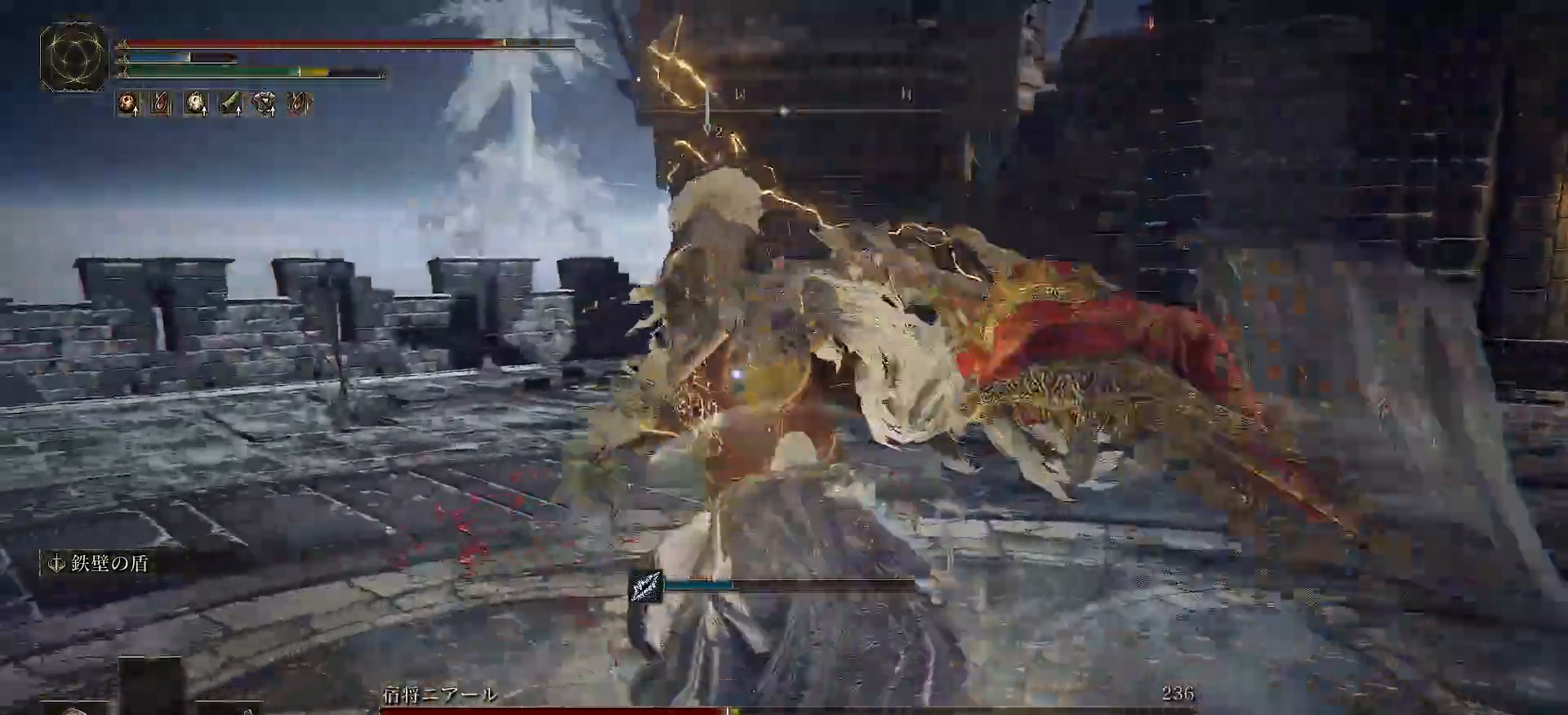
{"dt_ms": 500, "buttons": [], "left_stick": "up-left", "right_stick": "center", "events": []}
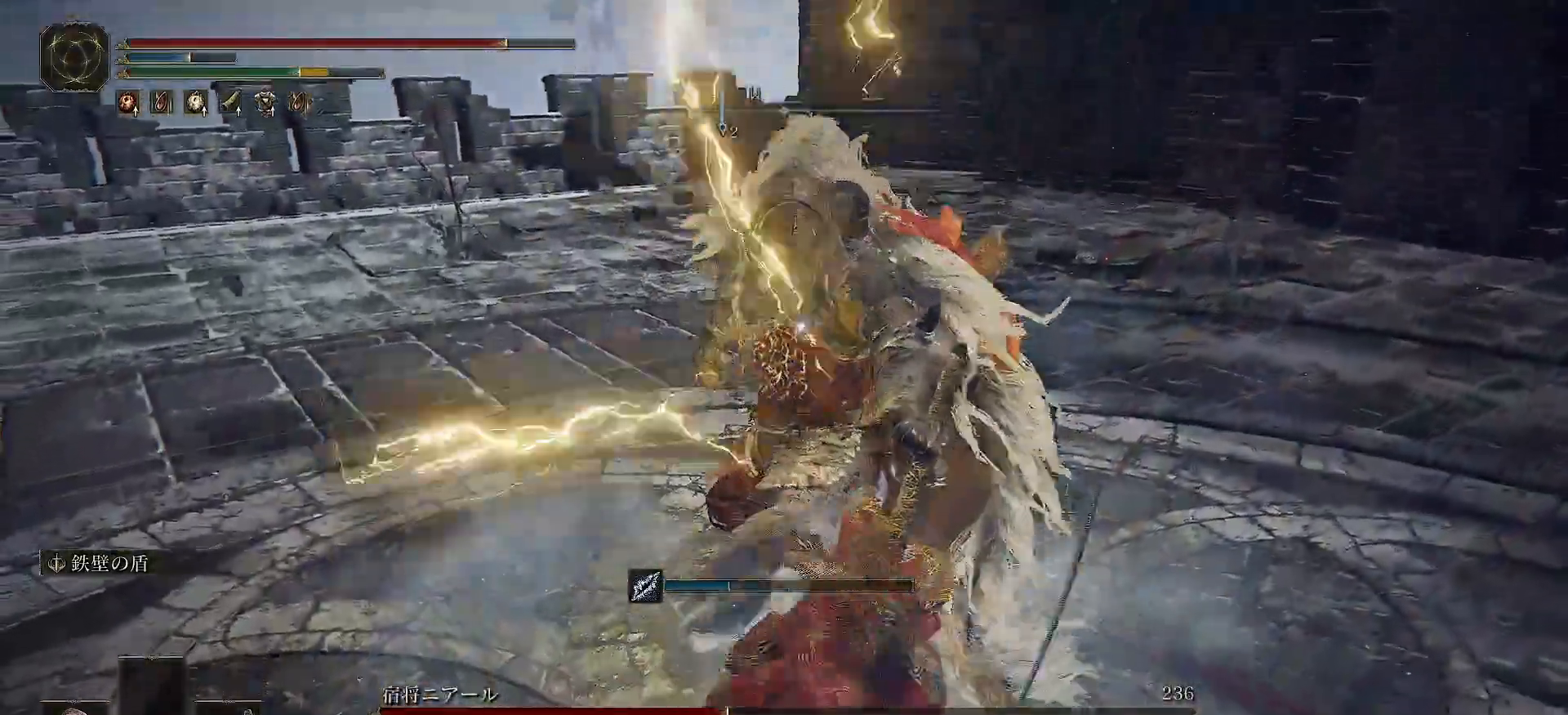
{"dt_ms": 500, "buttons": [], "left_stick": "up-left", "right_stick": "center", "events": [[317, "X", "down"], [433, "X", "up"]]}
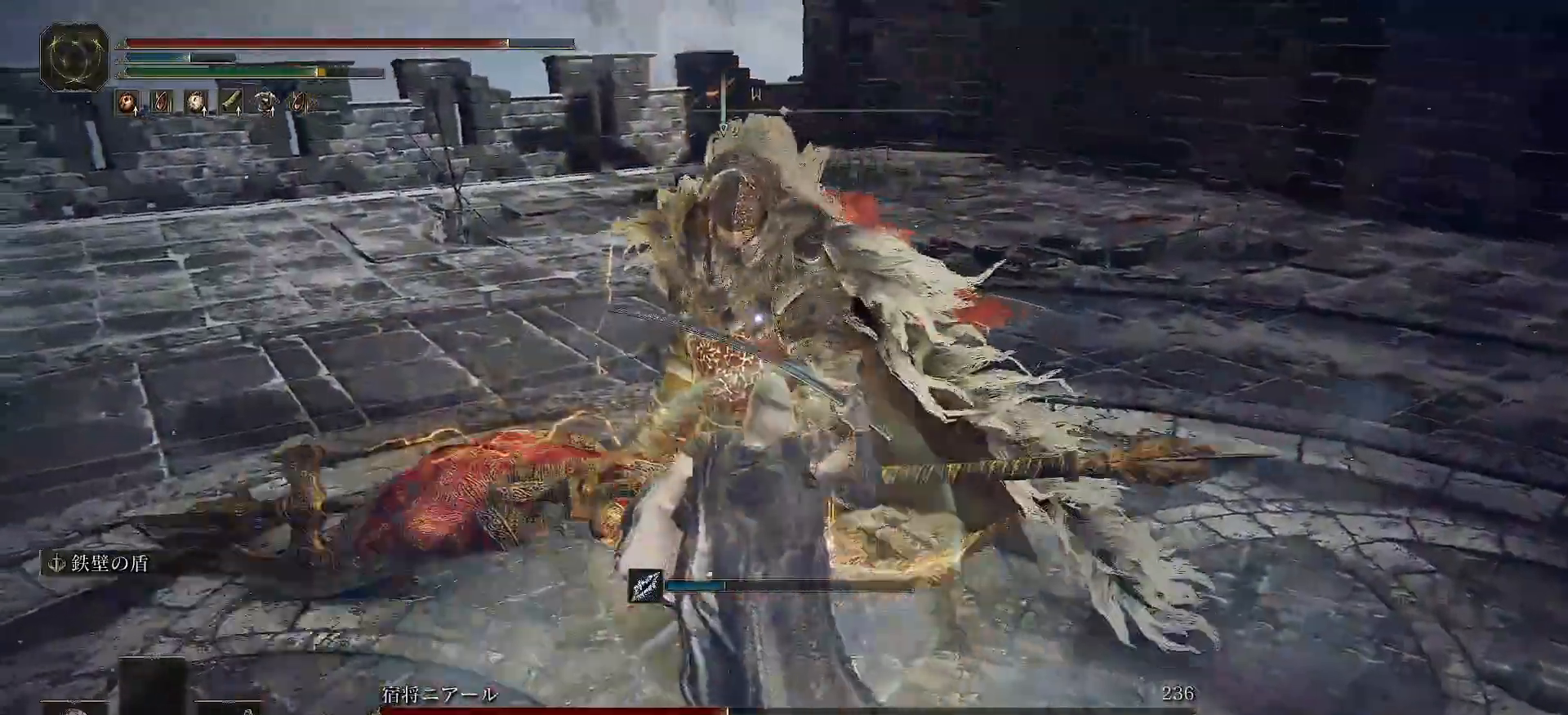
{"dt_ms": 500, "buttons": [], "left_stick": "left", "right_stick": "center", "events": [[17, "left_stick", "left"]]}